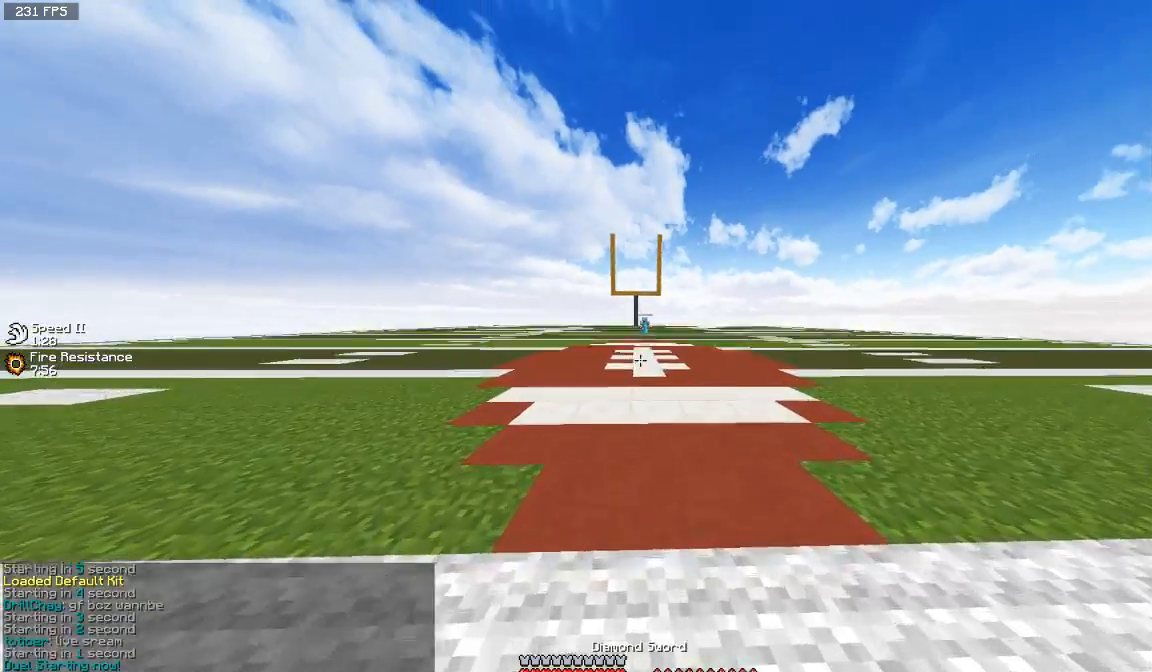
Gameplay with keyboard and mouse; each line is a JSON object with the keys and mouse buttons held at the frame after it. "events" lists presses ("down") and releases ("up") of "a", "d", "s", "w", "mouse_left" and "mouse_right" between this image and that frame as [ms after this image, input, new state], when the widget could be followed in between. "mouse_left", "mouse_right" = the "left", "right" buttons of the "mouse" list. No other keys are recorded. Fast repeated clicks can show as one long hold. Mouse movement is not recorded.
{"keys": ["w"], "mouse": [], "events": []}
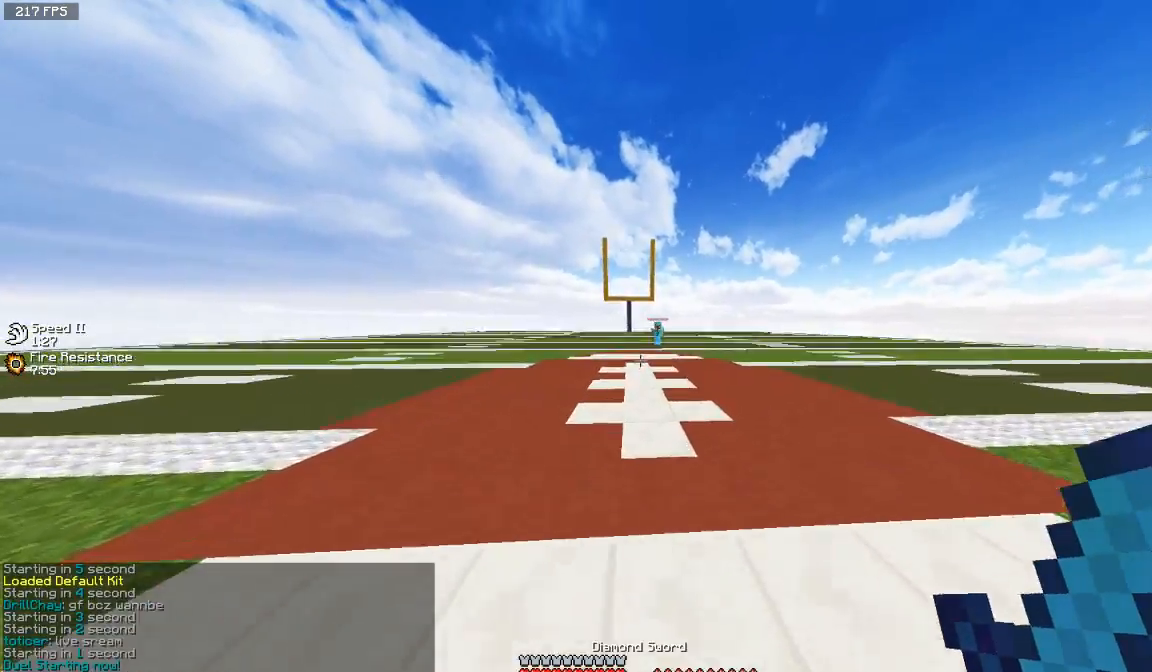
{"keys": ["w"], "mouse": [], "events": [[33, "d", "down"], [317, "d", "up"]]}
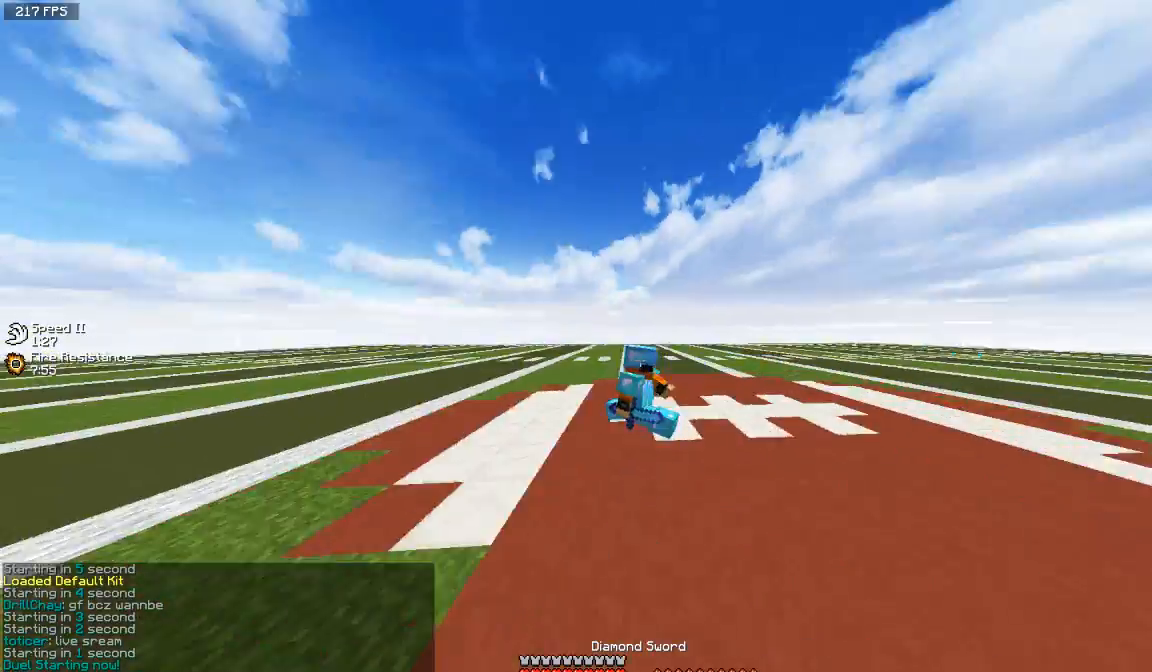
{"keys": ["w"], "mouse": [], "events": []}
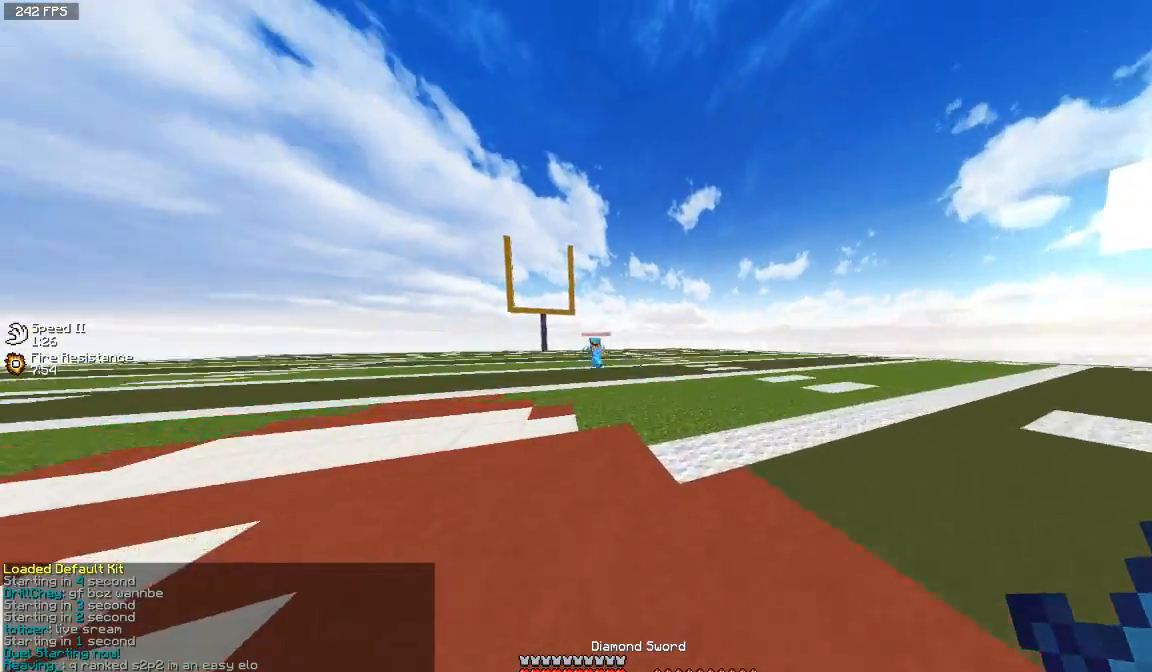
{"keys": ["a", "w"], "mouse": [], "events": [[50, "a", "down"]]}
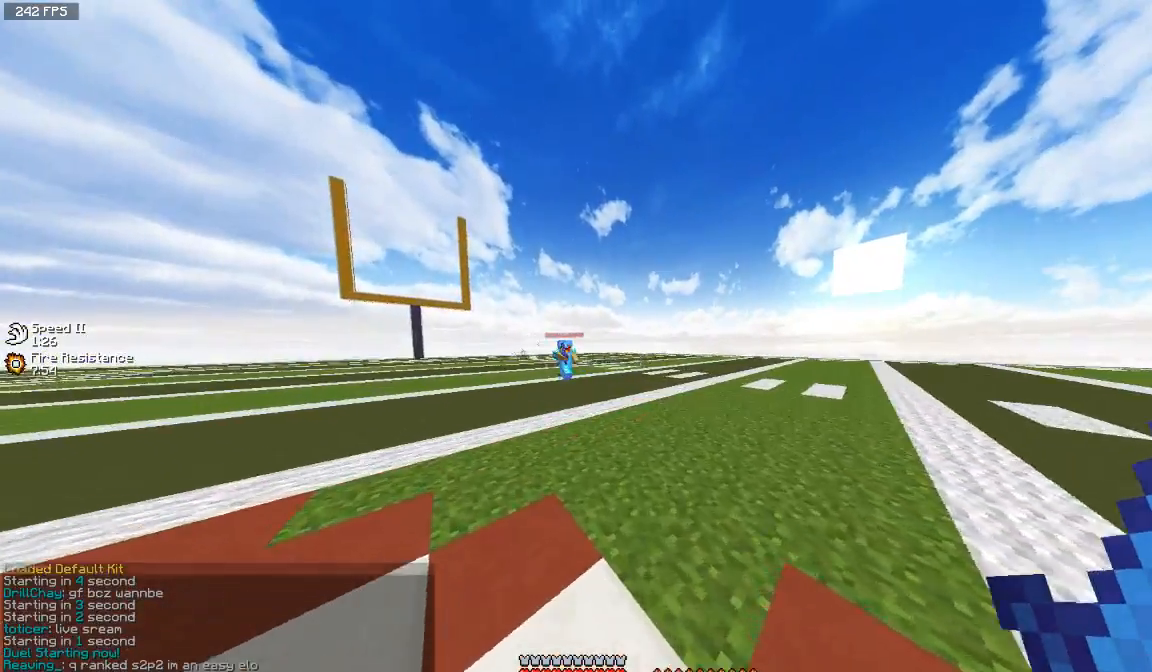
{"keys": ["d", "w"], "mouse": ["left"], "events": [[217, "mouse_left", "down"], [267, "a", "up"], [267, "d", "down"], [283, "mouse_left", "up"], [350, "mouse_left", "down"], [417, "mouse_left", "up"], [500, "mouse_left", "down"]]}
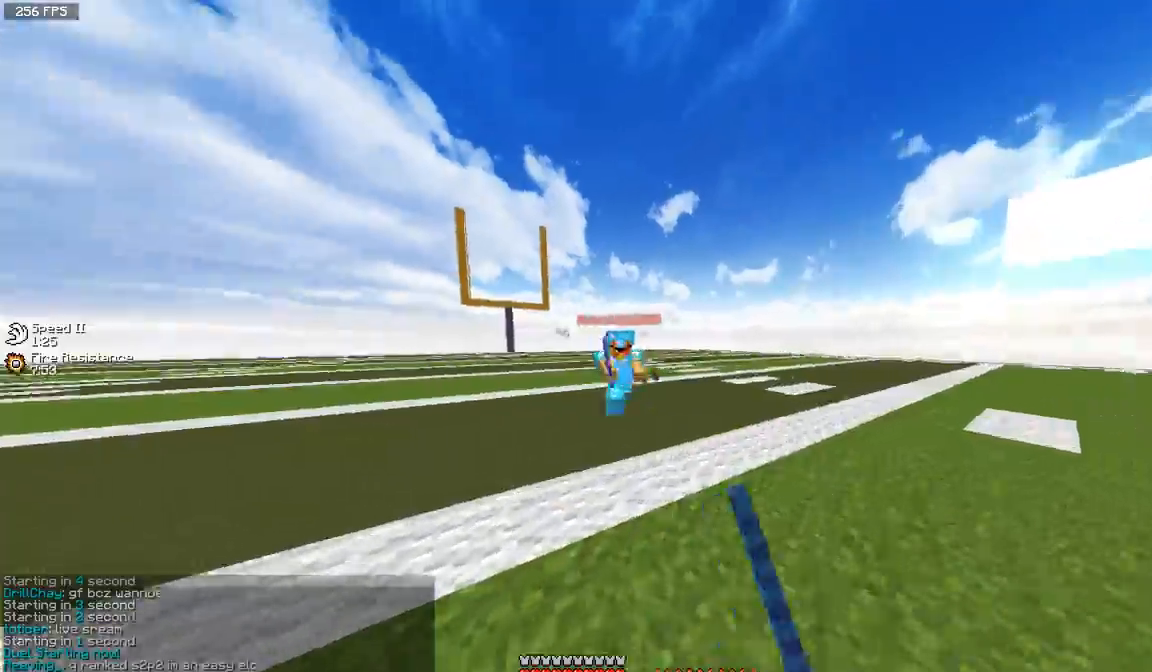
{"keys": ["a", "w"], "mouse": ["left"], "events": [[50, "a", "down"], [67, "d", "up"], [67, "mouse_left", "up"], [100, "mouse_left", "down"], [183, "mouse_left", "up"], [250, "mouse_left", "down"], [300, "mouse_left", "up"], [350, "mouse_left", "down"], [417, "mouse_left", "up"], [483, "mouse_left", "down"]]}
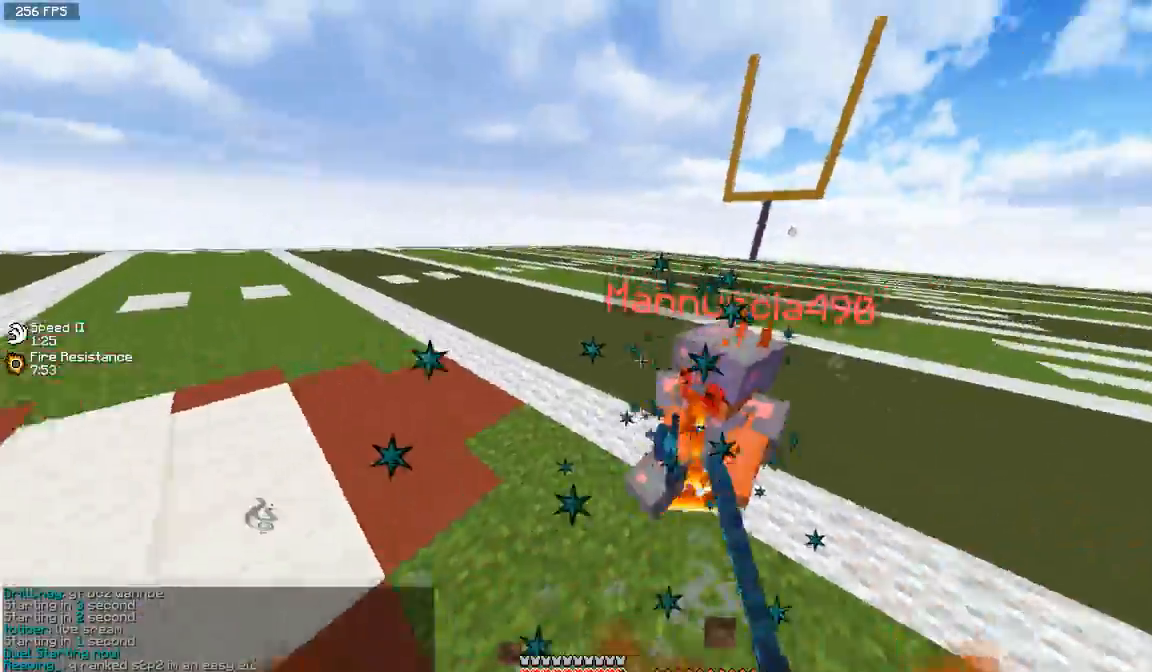
{"keys": ["w"], "mouse": ["left"], "events": [[67, "mouse_left", "up"], [83, "a", "up"], [100, "mouse_left", "down"], [183, "mouse_left", "up"], [250, "mouse_left", "down"], [283, "mouse_left", "up"], [350, "mouse_left", "down"], [400, "mouse_left", "up"], [467, "mouse_left", "down"]]}
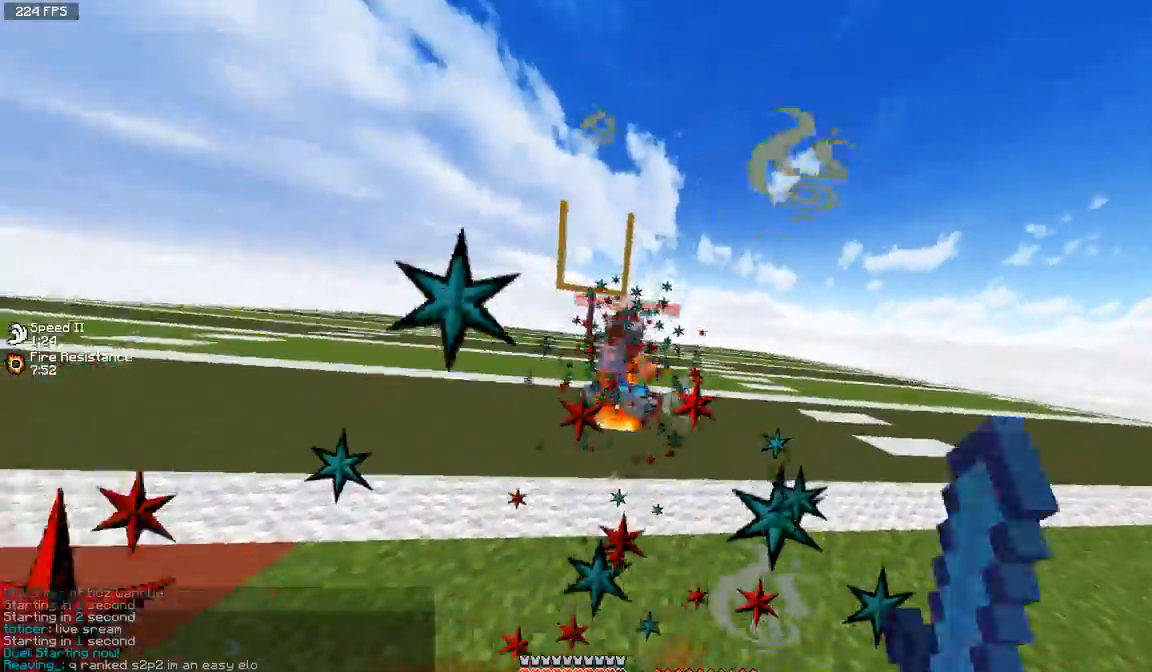
{"keys": ["d", "w"], "mouse": [], "events": [[33, "mouse_left", "up"], [100, "mouse_left", "down"], [150, "mouse_left", "up"], [350, "d", "down"]]}
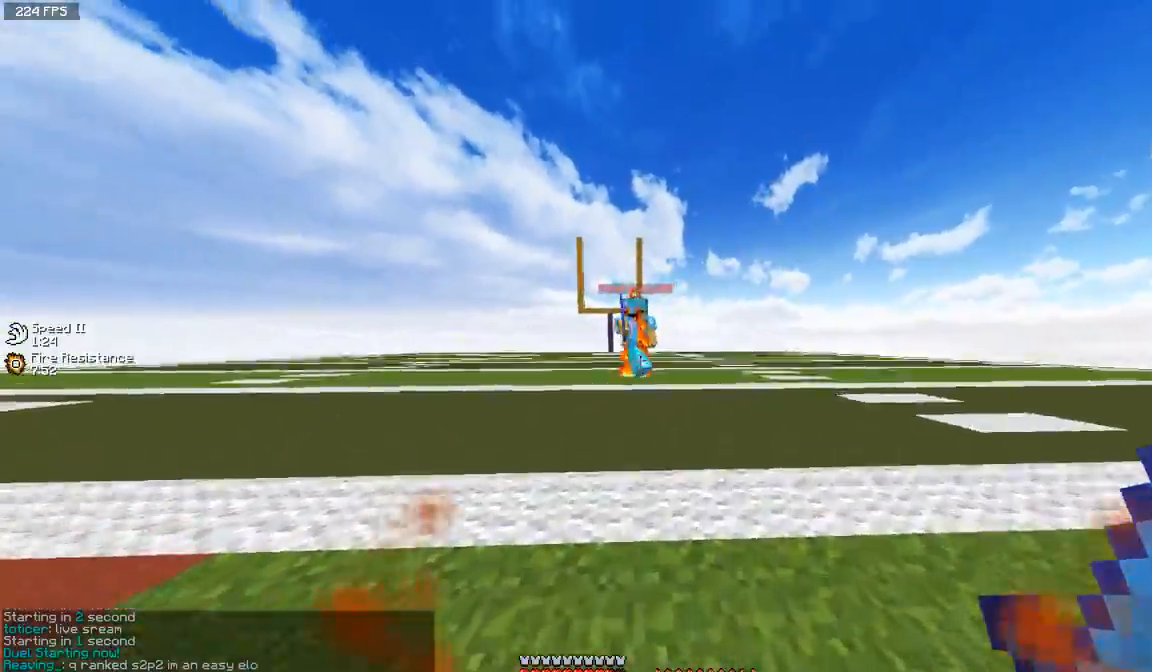
{"keys": ["a", "w"], "mouse": ["left"], "events": [[50, "mouse_left", "down"], [133, "mouse_left", "up"], [200, "mouse_left", "down"], [250, "mouse_left", "up"], [317, "mouse_left", "down"], [383, "mouse_left", "up"], [400, "a", "down"], [417, "d", "up"], [467, "mouse_left", "down"]]}
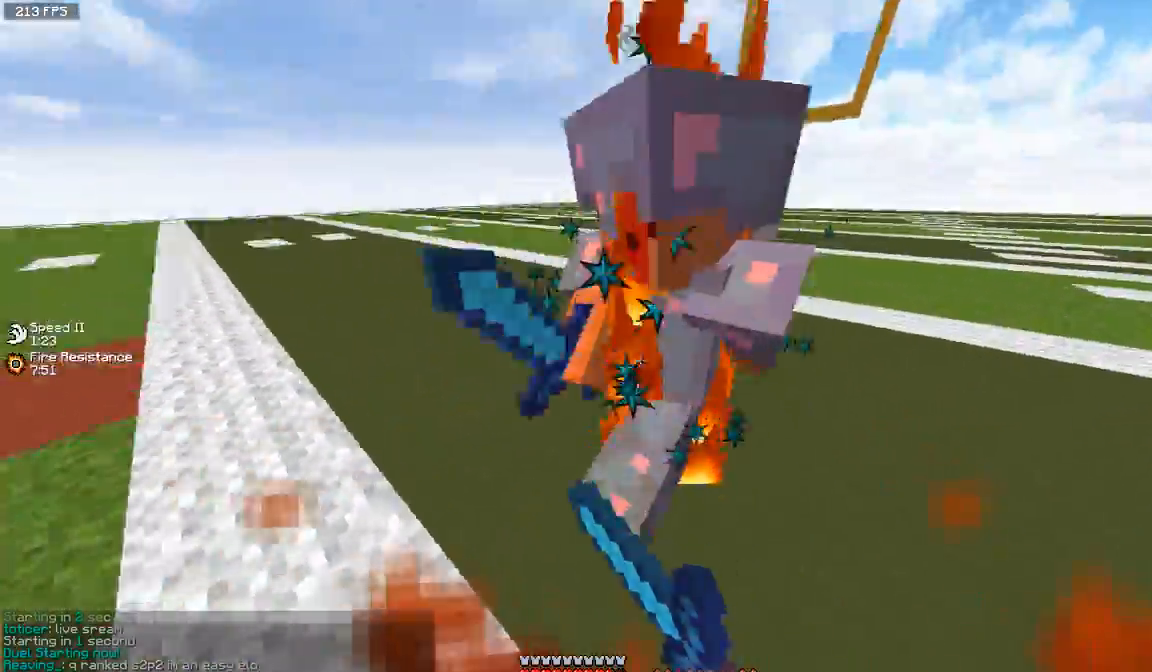
{"keys": ["w"], "mouse": [], "events": [[17, "mouse_left", "up"], [67, "mouse_left", "down"], [117, "a", "up"], [167, "mouse_left", "up"], [217, "mouse_left", "down"], [283, "mouse_left", "up"]]}
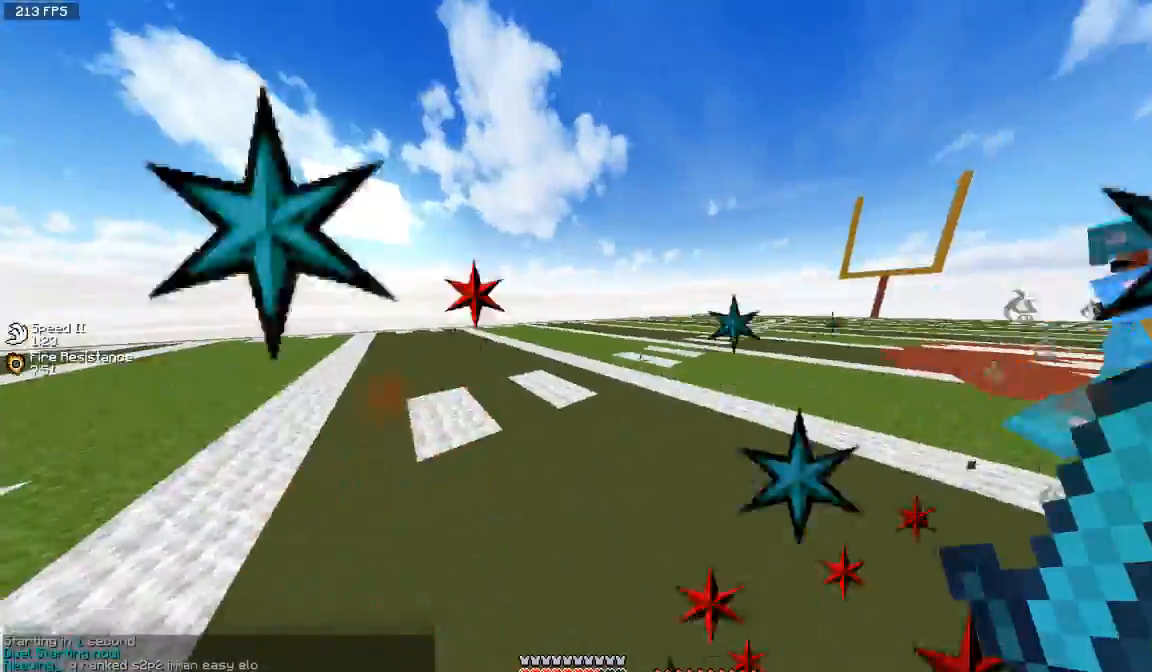
{"keys": ["w"], "mouse": [], "events": []}
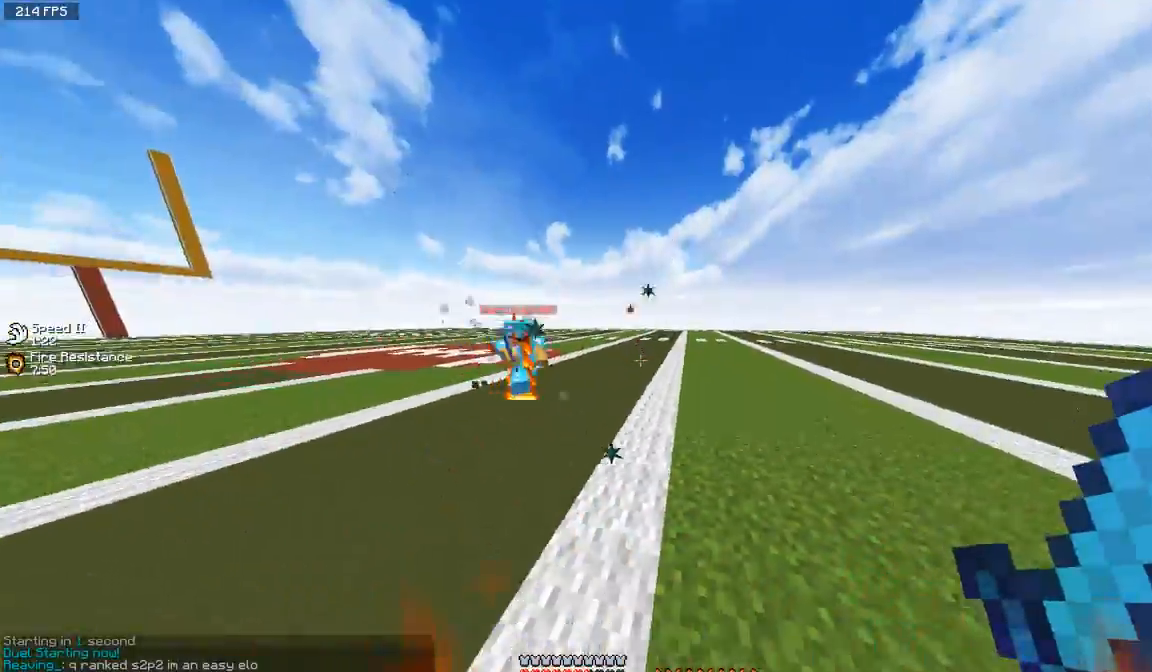
{"keys": ["a", "w"], "mouse": [], "events": [[283, "a", "down"], [317, "mouse_left", "down"], [383, "mouse_left", "up"], [417, "mouse_left", "down"], [500, "mouse_left", "up"]]}
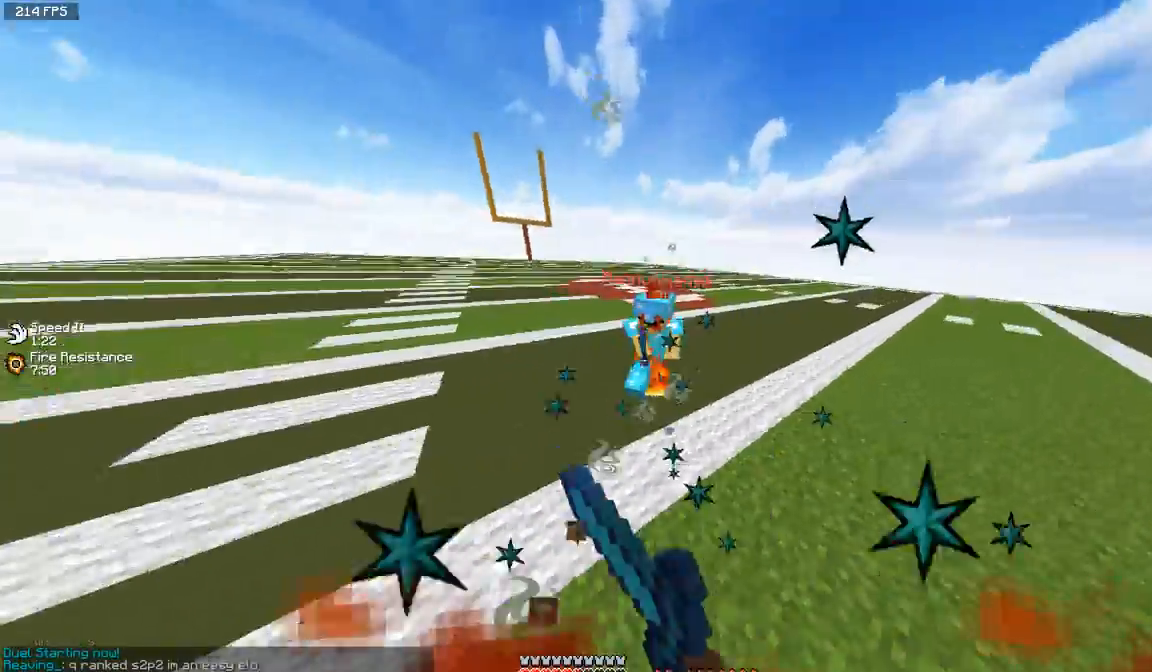
{"keys": ["d", "w"], "mouse": ["left"], "events": [[67, "mouse_left", "down"], [83, "mouse_left", "up"], [117, "a", "up"], [183, "mouse_left", "down"], [250, "mouse_left", "up"], [300, "mouse_left", "down"], [383, "d", "down"], [383, "mouse_left", "up"], [433, "mouse_left", "down"]]}
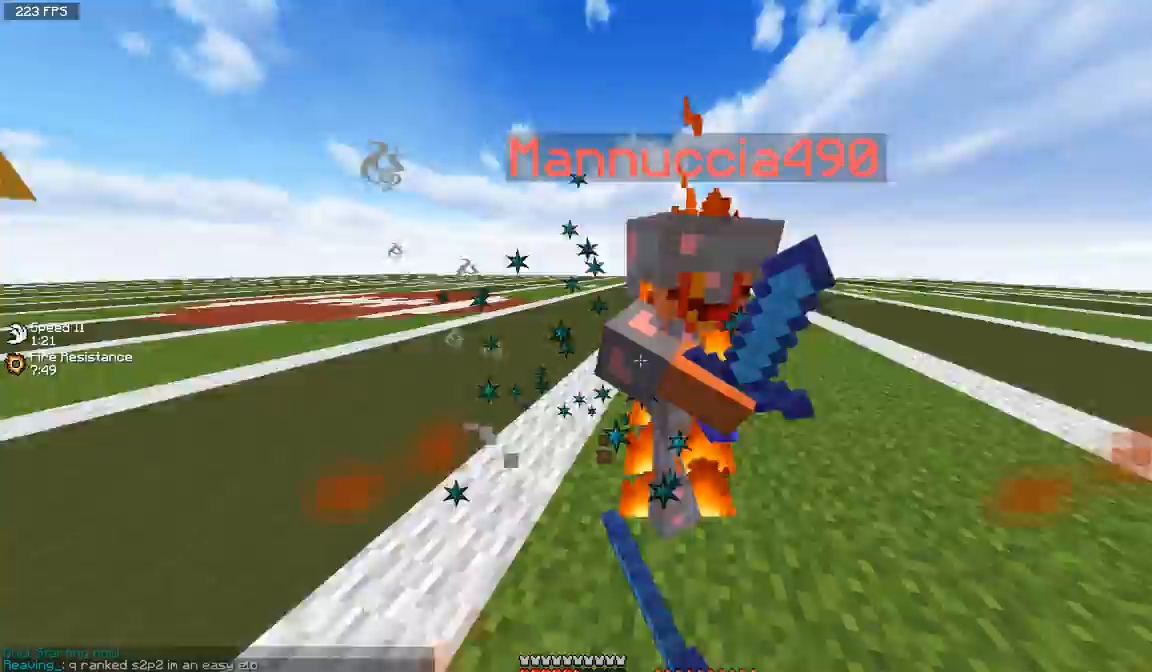
{"keys": ["w"], "mouse": [], "events": [[17, "mouse_left", "up"], [83, "mouse_left", "down"], [150, "mouse_left", "up"], [233, "mouse_left", "down"], [317, "d", "up"], [317, "mouse_left", "up"], [367, "mouse_left", "down"], [450, "mouse_left", "up"]]}
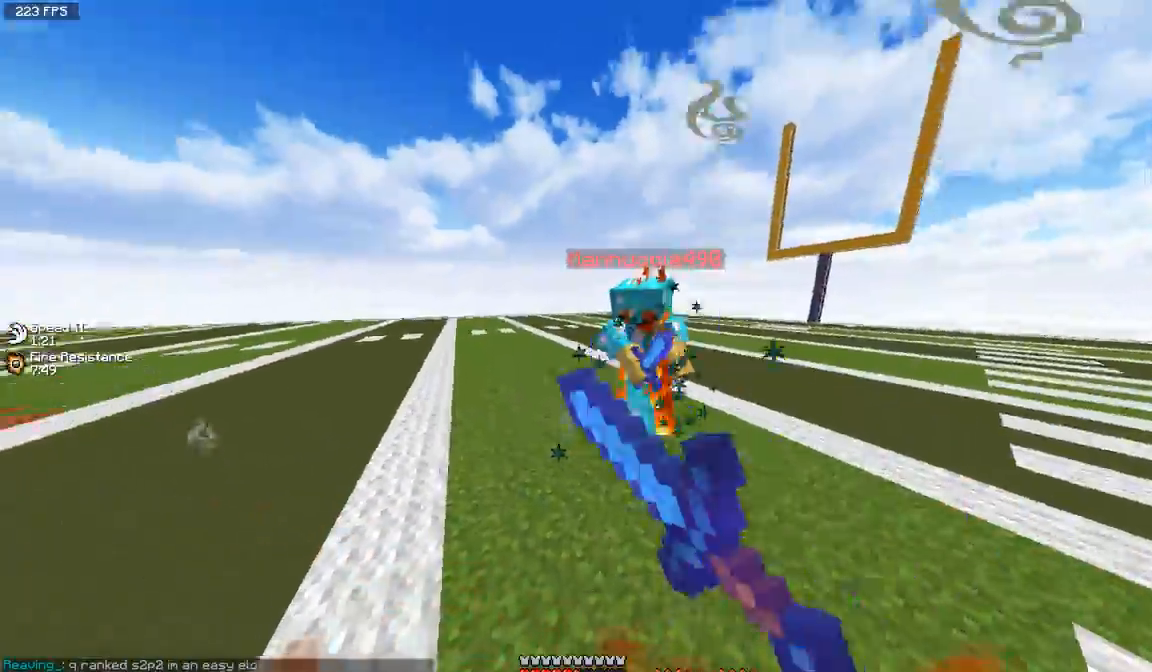
{"keys": ["d", "w"], "mouse": [], "events": [[17, "mouse_left", "down"], [100, "mouse_left", "up"], [117, "mouse_left", "down"], [200, "mouse_left", "up"], [250, "mouse_left", "down"], [333, "mouse_left", "up"], [367, "d", "down"], [383, "mouse_left", "down"], [450, "mouse_left", "up"]]}
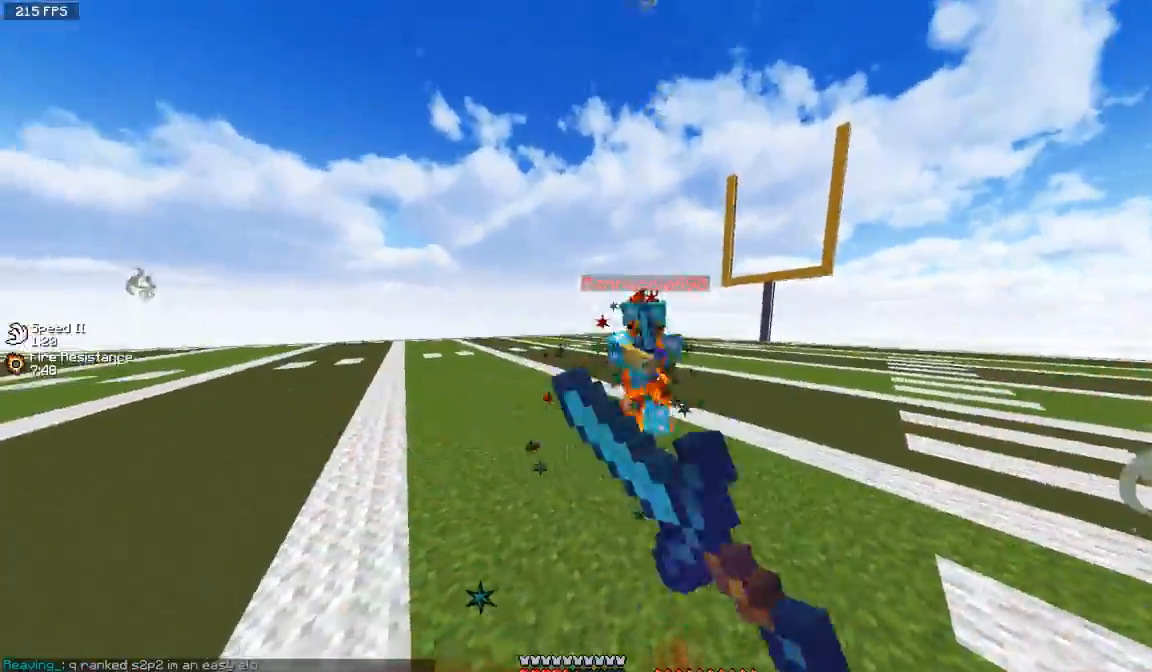
{"keys": ["w"], "mouse": [], "events": [[17, "d", "up"], [17, "mouse_left", "down"], [100, "mouse_left", "up"], [167, "mouse_left", "down"], [200, "d", "down"], [250, "mouse_left", "up"], [317, "mouse_left", "down"], [417, "mouse_left", "up"], [433, "d", "up"]]}
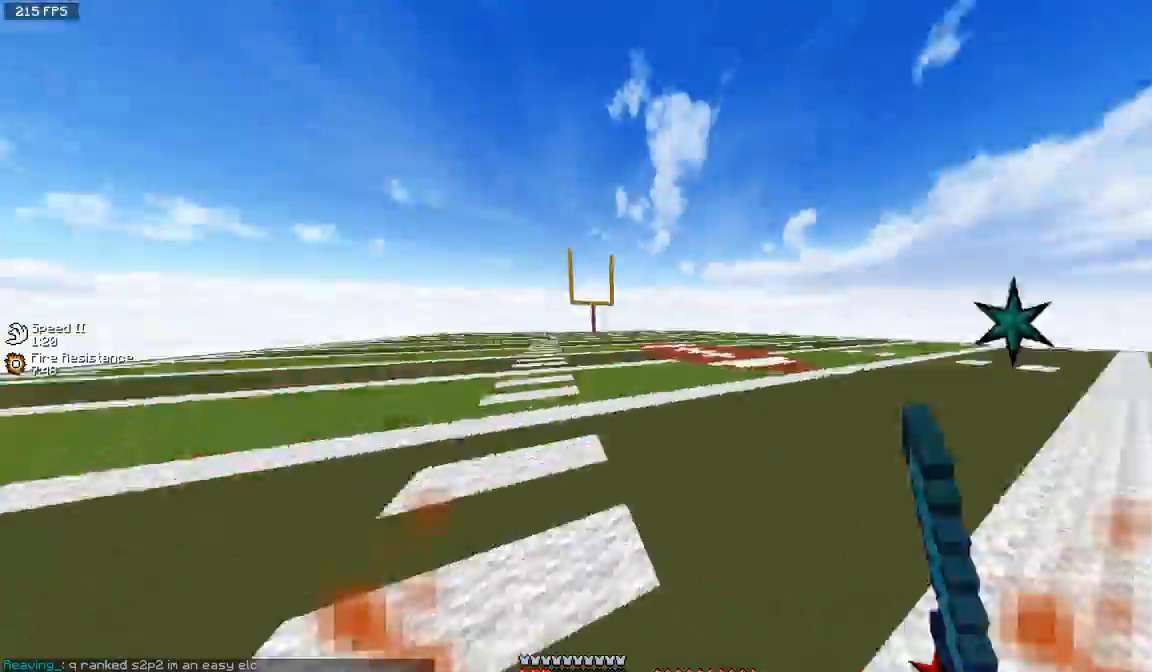
{"keys": ["w"], "mouse": [], "events": [[217, "mouse_right", "down"], [283, "mouse_right", "up"], [350, "mouse_right", "down"], [400, "mouse_right", "up"]]}
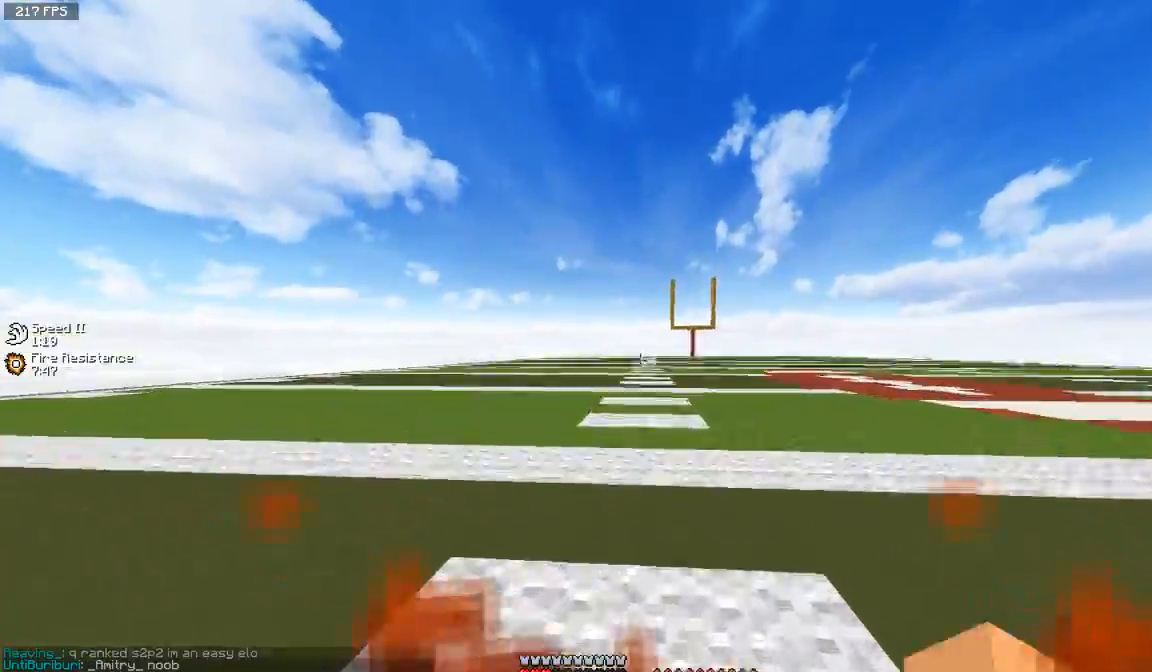
{"keys": ["a", "w"], "mouse": [], "events": [[267, "a", "down"]]}
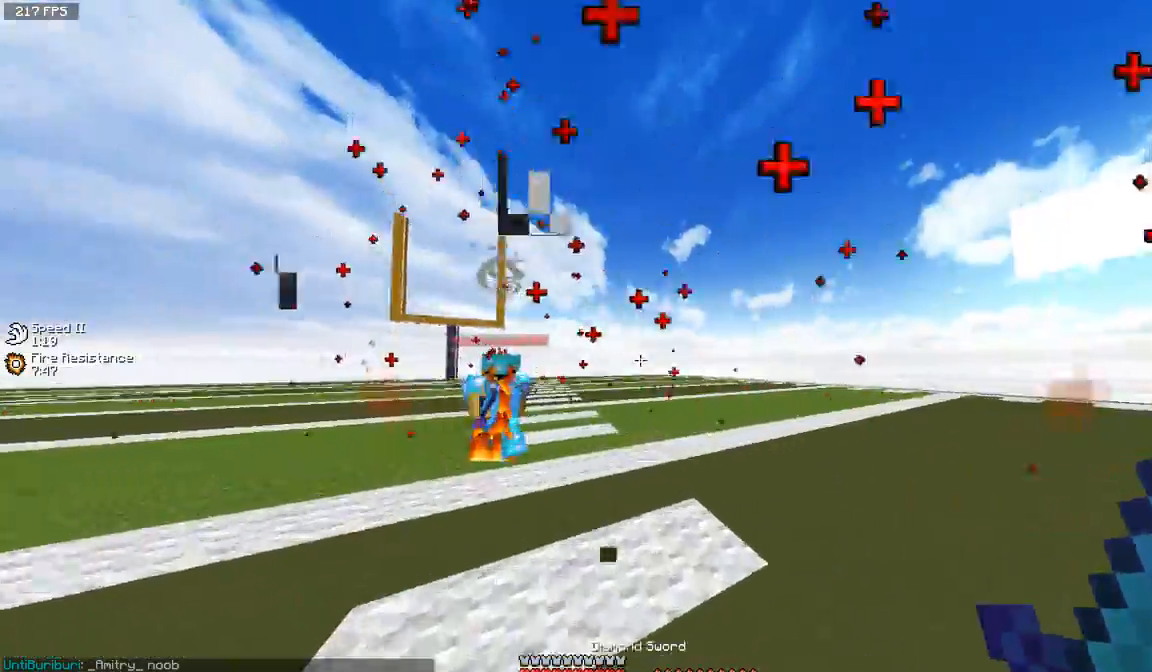
{"keys": ["a", "w"], "mouse": [], "events": [[133, "mouse_left", "down"], [200, "mouse_left", "up"], [250, "mouse_left", "down"], [267, "d", "down"], [300, "a", "up"], [333, "mouse_left", "up"], [383, "mouse_left", "down"], [450, "d", "up"], [467, "a", "down"], [467, "mouse_left", "up"]]}
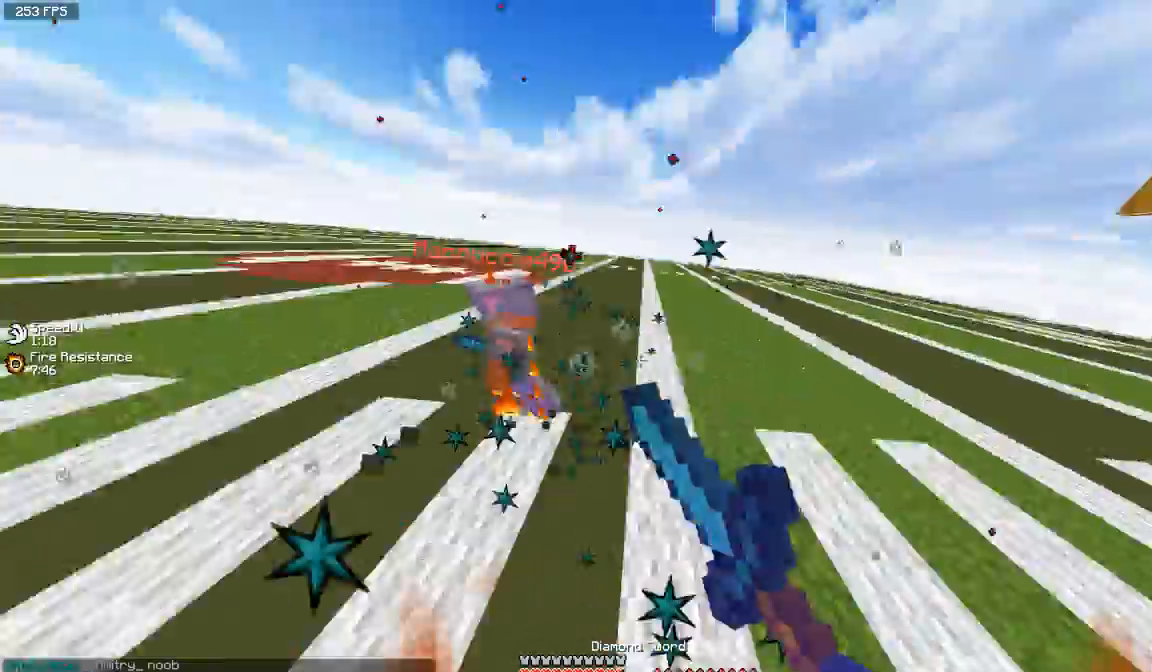
{"keys": ["w"], "mouse": [], "events": [[33, "mouse_left", "down"], [133, "mouse_left", "up"], [267, "a", "up"]]}
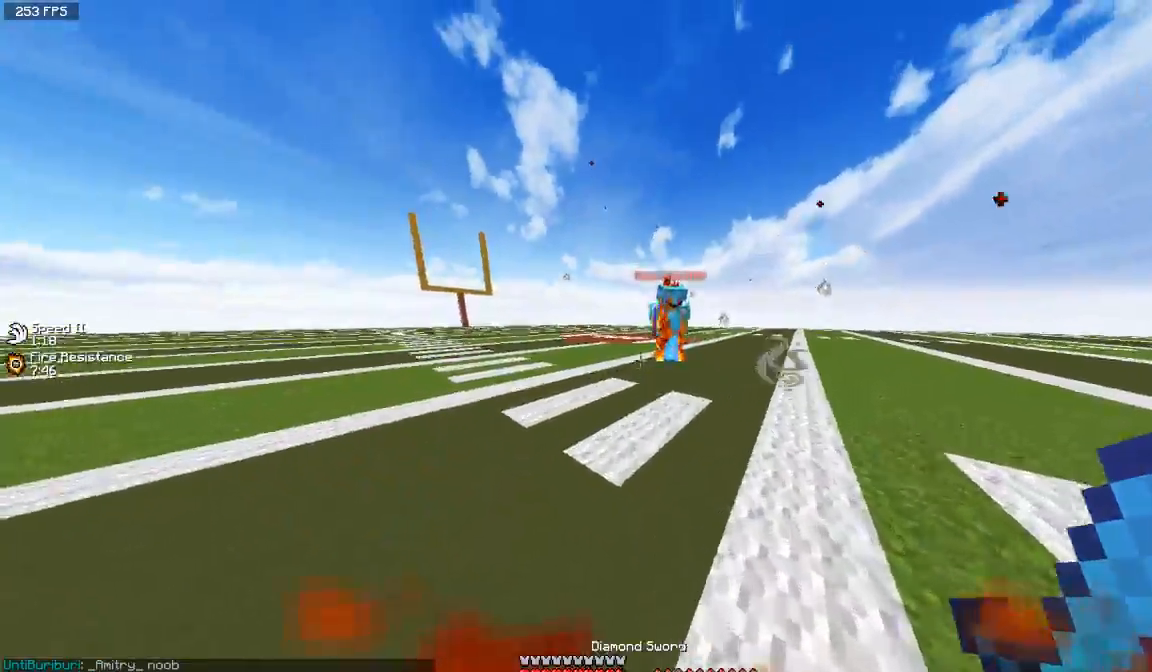
{"keys": ["d", "w"], "mouse": ["left"], "events": [[200, "mouse_left", "down"], [283, "mouse_left", "up"], [333, "d", "down"], [333, "mouse_left", "down"], [433, "mouse_left", "up"], [500, "mouse_left", "down"]]}
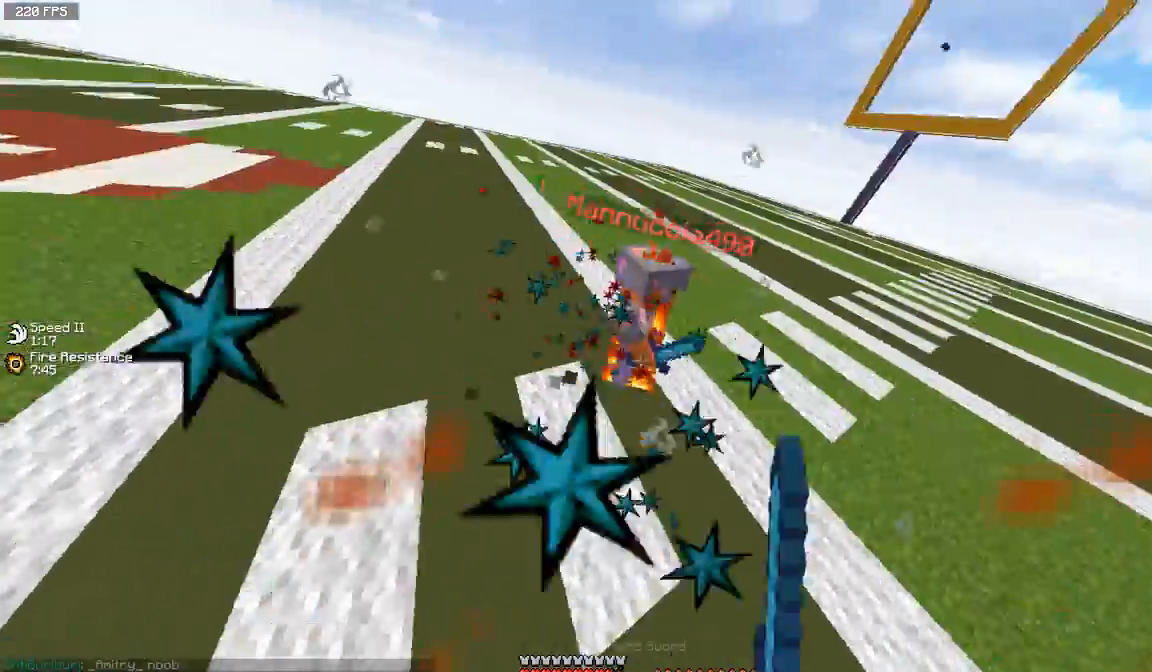
{"keys": ["d", "w"], "mouse": [], "events": [[67, "mouse_left", "up"], [133, "mouse_left", "down"], [183, "d", "up"], [217, "mouse_left", "up"], [500, "d", "down"]]}
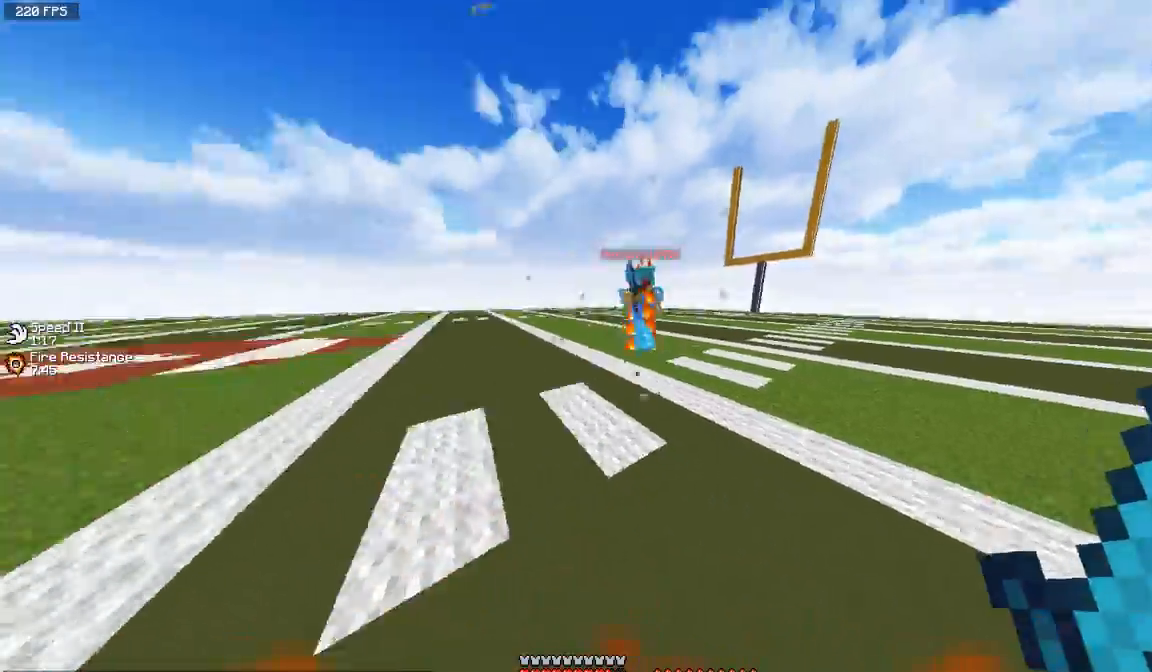
{"keys": ["d", "w"], "mouse": [], "events": [[383, "mouse_left", "down"], [450, "mouse_left", "up"]]}
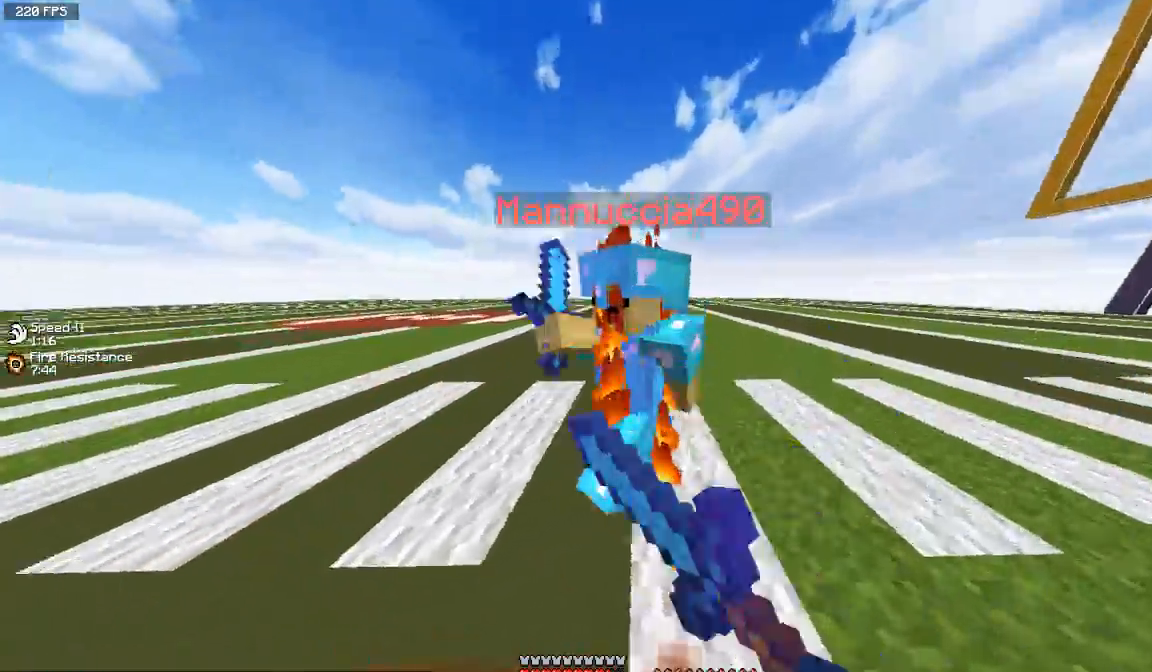
{"keys": ["w"], "mouse": [], "events": [[17, "d", "up"], [17, "mouse_left", "down"], [50, "a", "down"], [100, "mouse_left", "up"], [150, "mouse_left", "down"], [250, "a", "up"], [250, "d", "down"], [250, "mouse_left", "up"], [300, "d", "up"], [317, "mouse_left", "down"], [383, "mouse_left", "up"], [417, "mouse_left", "down"], [467, "mouse_left", "up"]]}
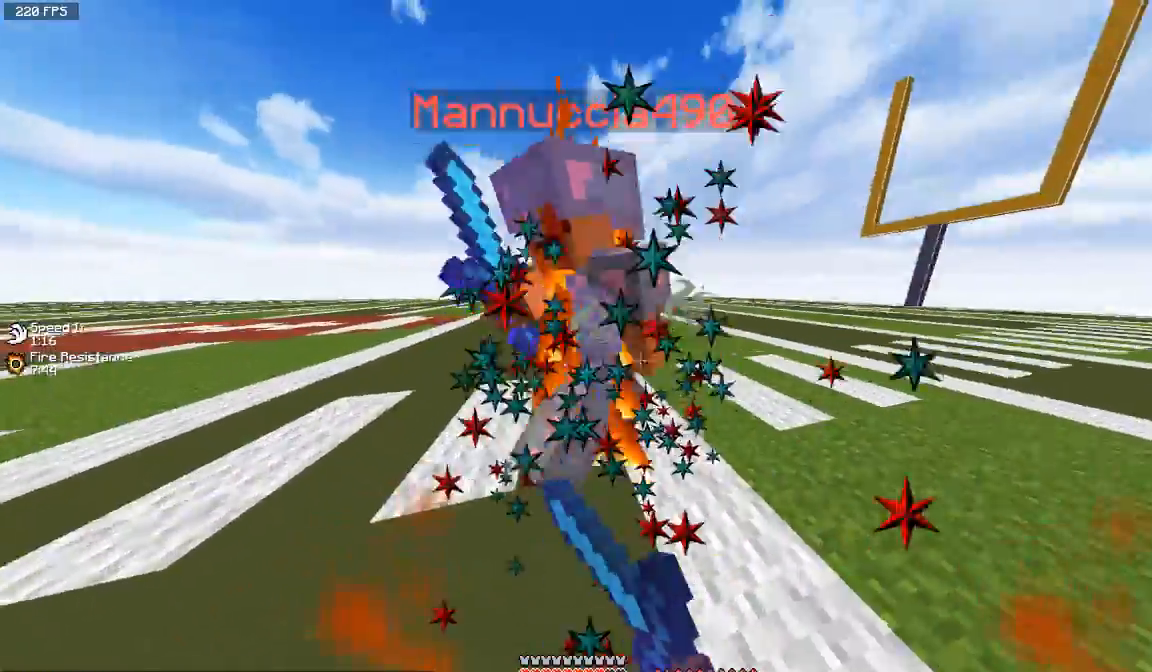
{"keys": ["w"], "mouse": [], "events": [[33, "mouse_left", "down"], [100, "mouse_left", "up"], [183, "mouse_left", "down"], [217, "mouse_left", "up"], [283, "mouse_left", "down"], [333, "mouse_left", "up"], [383, "mouse_left", "down"], [467, "mouse_left", "up"]]}
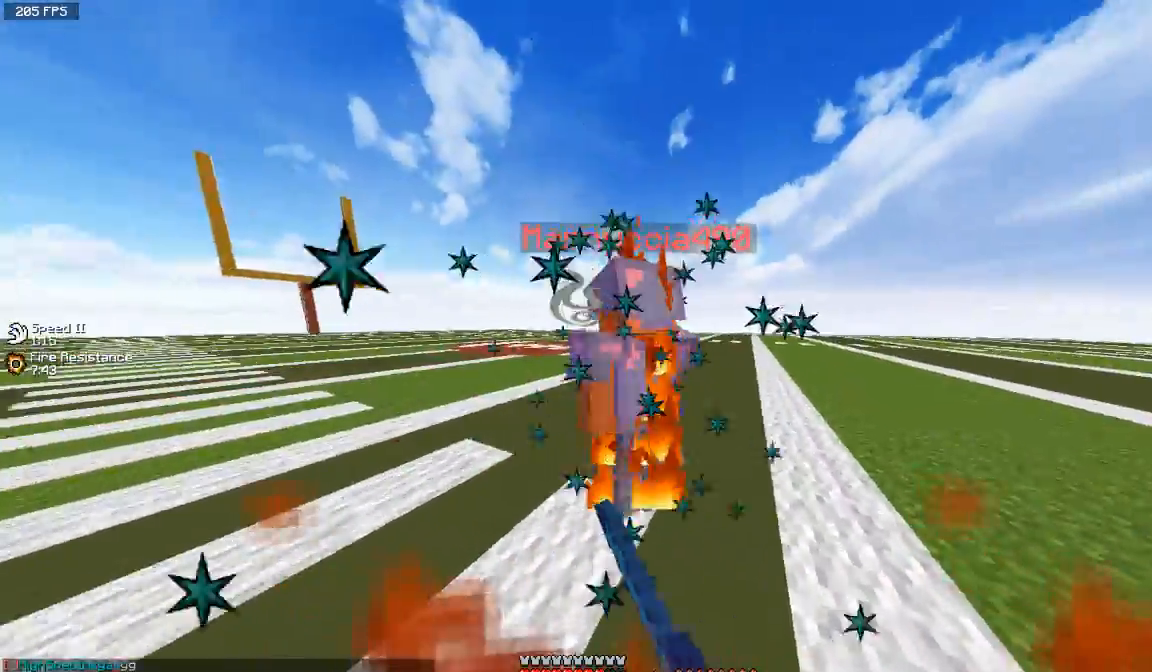
{"keys": ["w"], "mouse": ["left"], "events": [[33, "d", "down"], [33, "mouse_left", "down"], [83, "mouse_left", "up"], [133, "mouse_left", "down"], [200, "mouse_left", "up"], [217, "d", "up"], [267, "mouse_left", "down"], [333, "mouse_left", "up"], [383, "mouse_left", "down"], [467, "mouse_left", "up"], [483, "mouse_left", "down"]]}
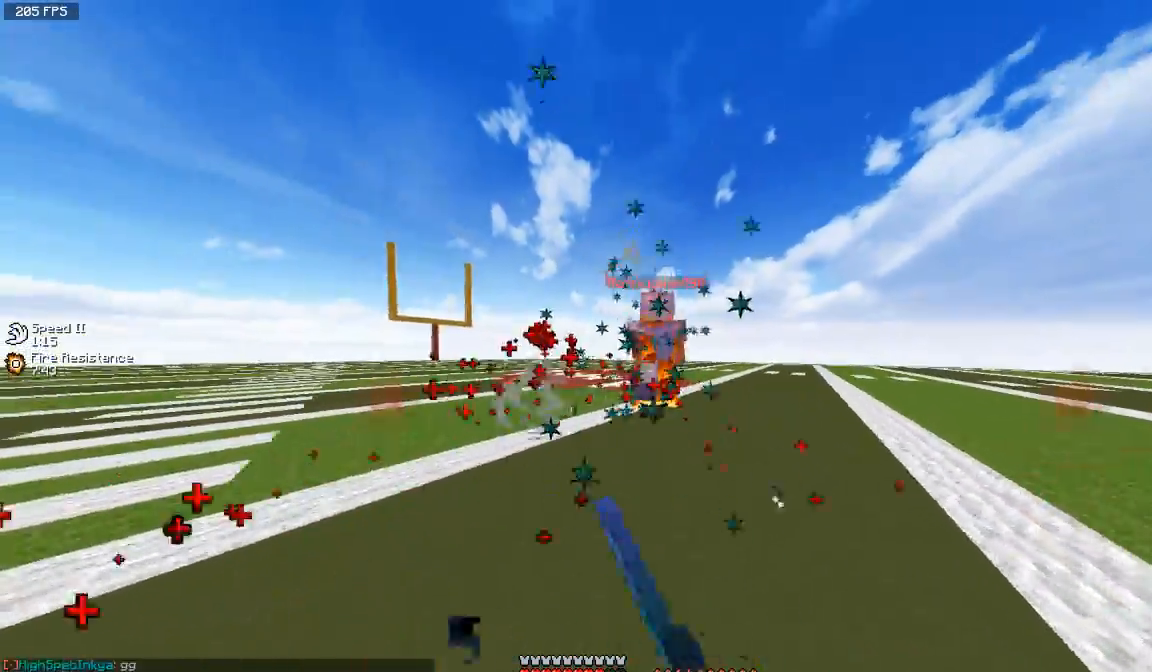
{"keys": ["s"], "mouse": [], "events": [[83, "mouse_left", "up"], [183, "w", "up"], [233, "s", "down"]]}